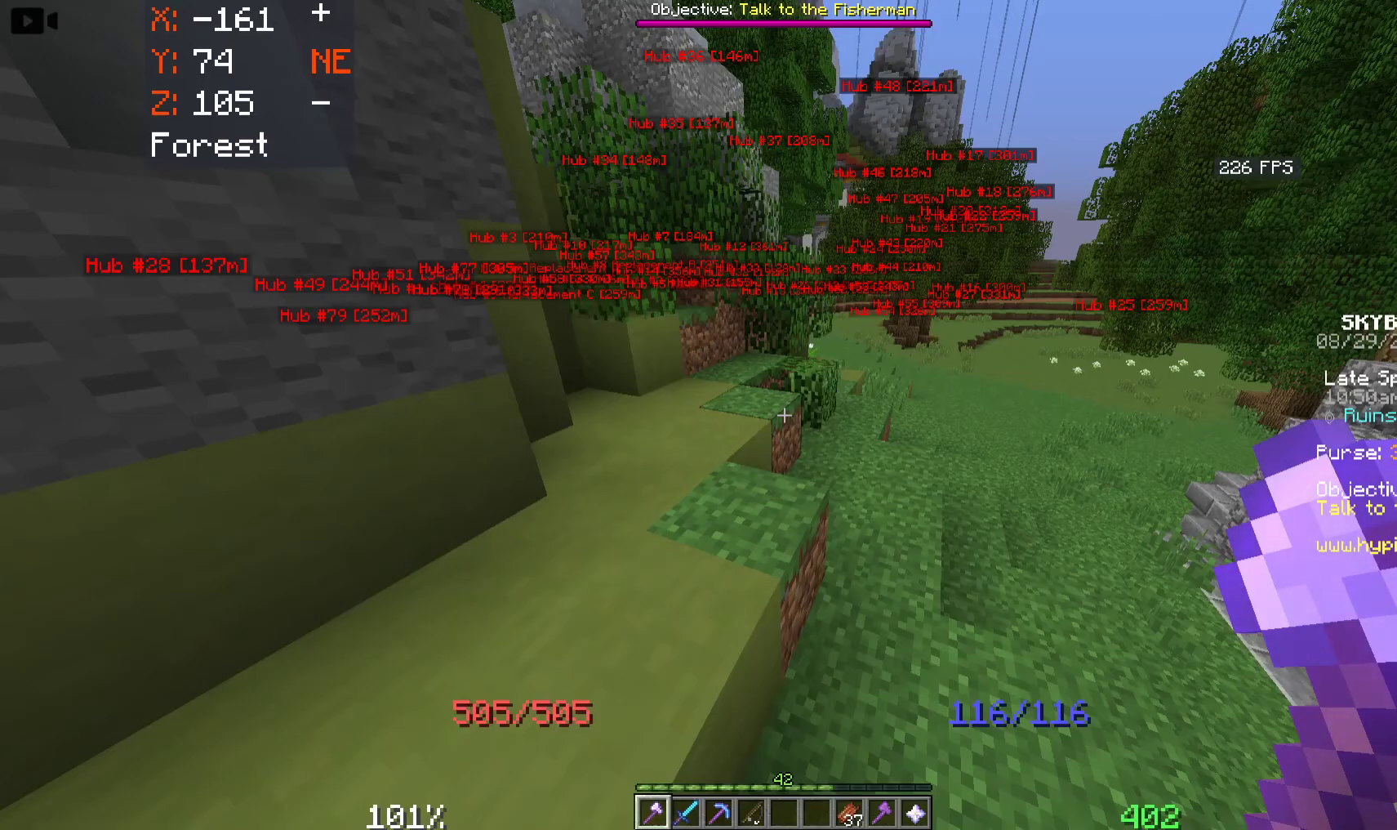
Gameplay with keyboard and mouse; each line is a JSON object with the keys and mouse buttons held at the frame after it. "events" lists presses ("down") and releases ("up") of "a", "d", "s", "space", "w", "mouse_left" and "mouse_right" between this image and that frame as [ms after this image, input, new state], when the widget could be followed in between. "mouse_left", "mouse_right" = the "left", "right" buttons of the "mouse" list. No other keys are recorded. Fast repeated clicks can show as one long hold. Mouse movement is not recorded.
{"keys": ["w"], "mouse": [], "events": [[83, "w", "down"]]}
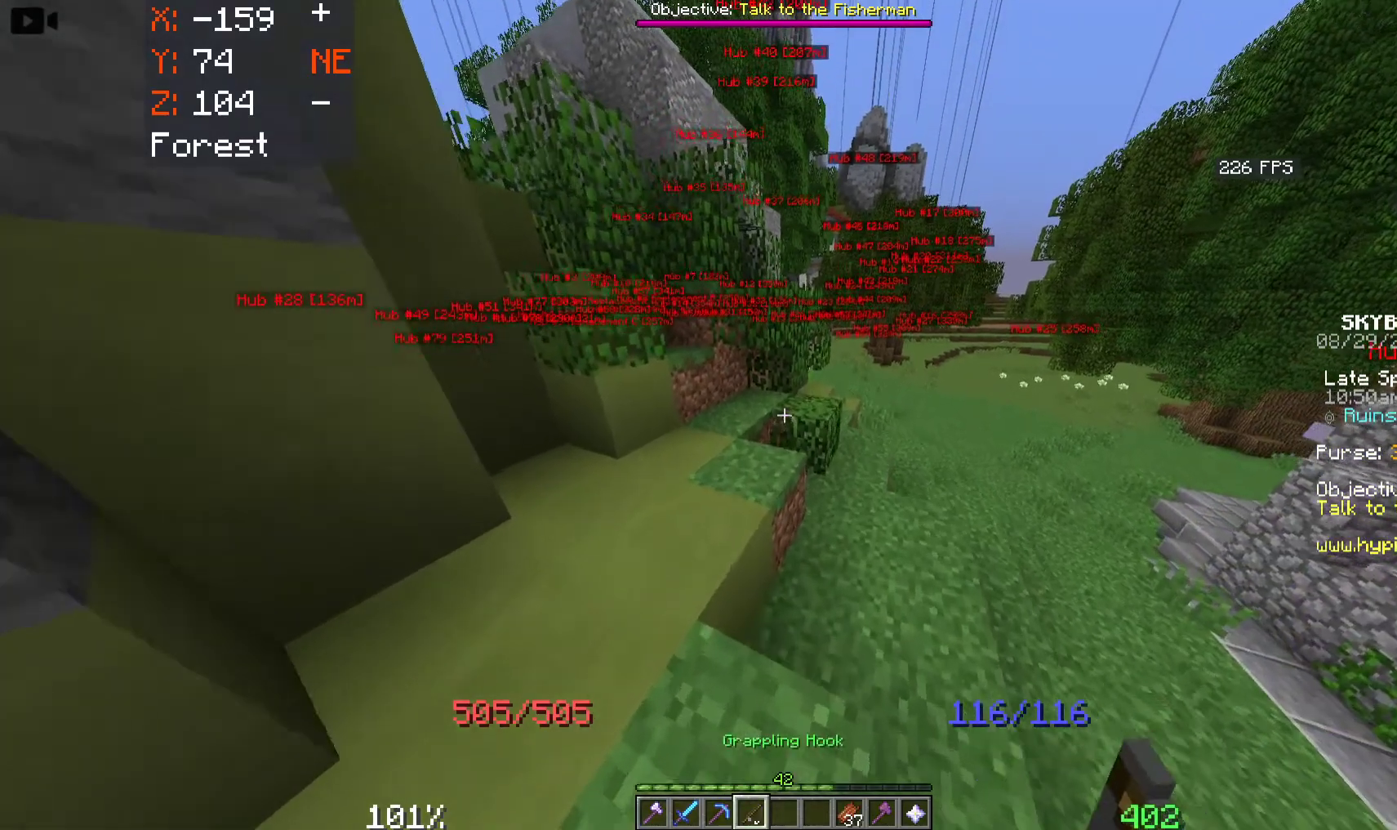
{"keys": ["d", "space", "w"], "mouse": [], "events": [[167, "space", "down"], [400, "d", "down"]]}
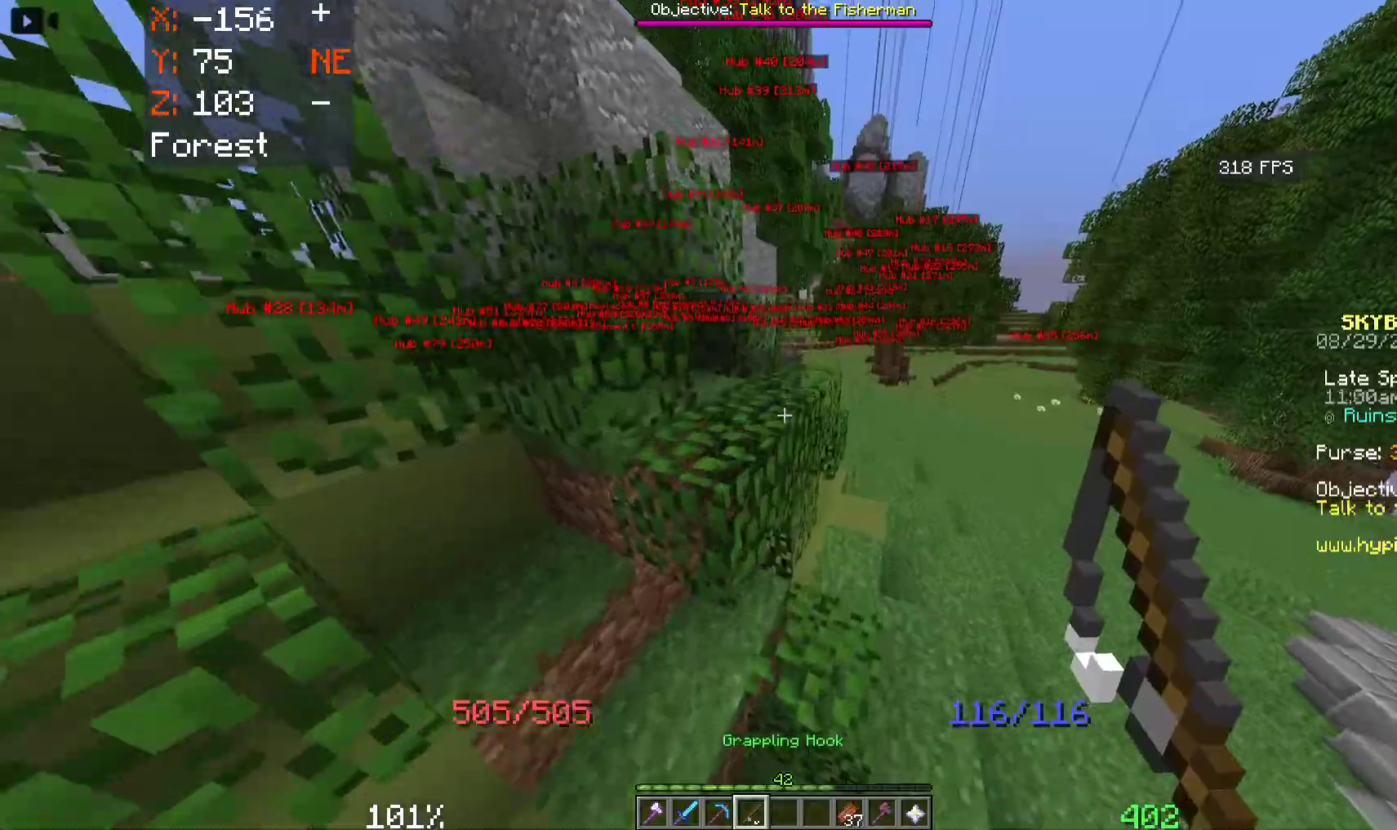
{"keys": ["space", "w"], "mouse": [], "events": [[383, "d", "up"]]}
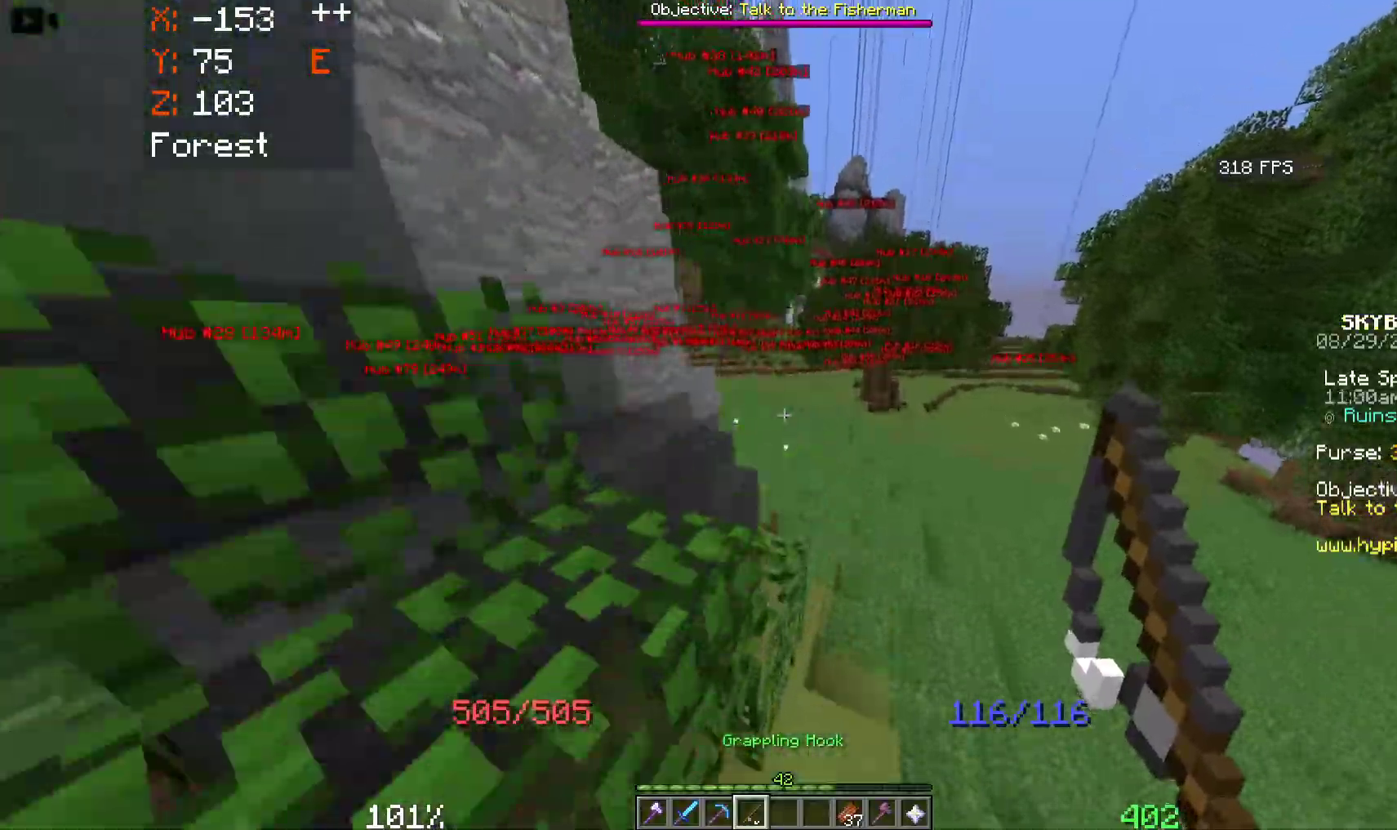
{"keys": ["space", "w"], "mouse": [], "events": []}
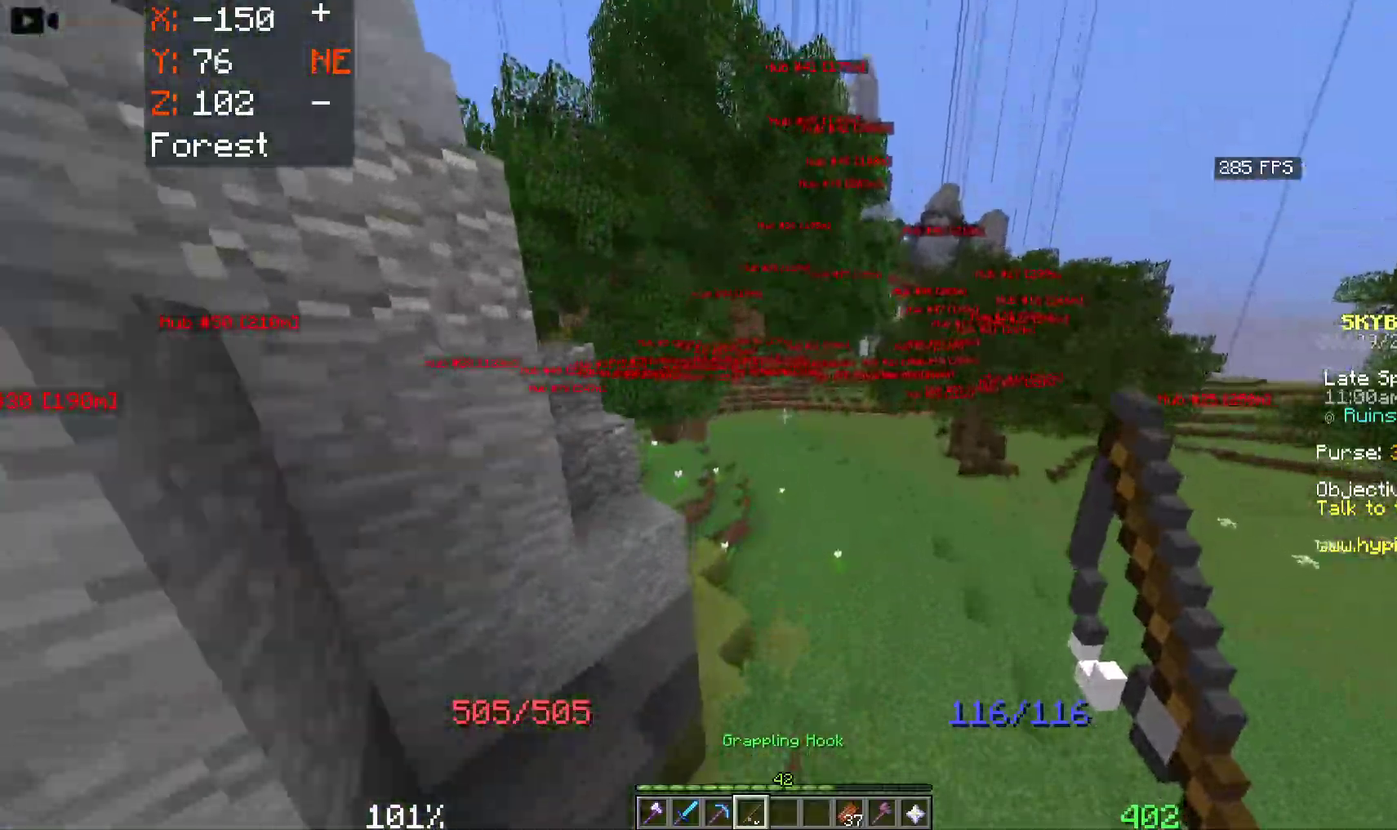
{"keys": ["space", "w"], "mouse": [], "events": []}
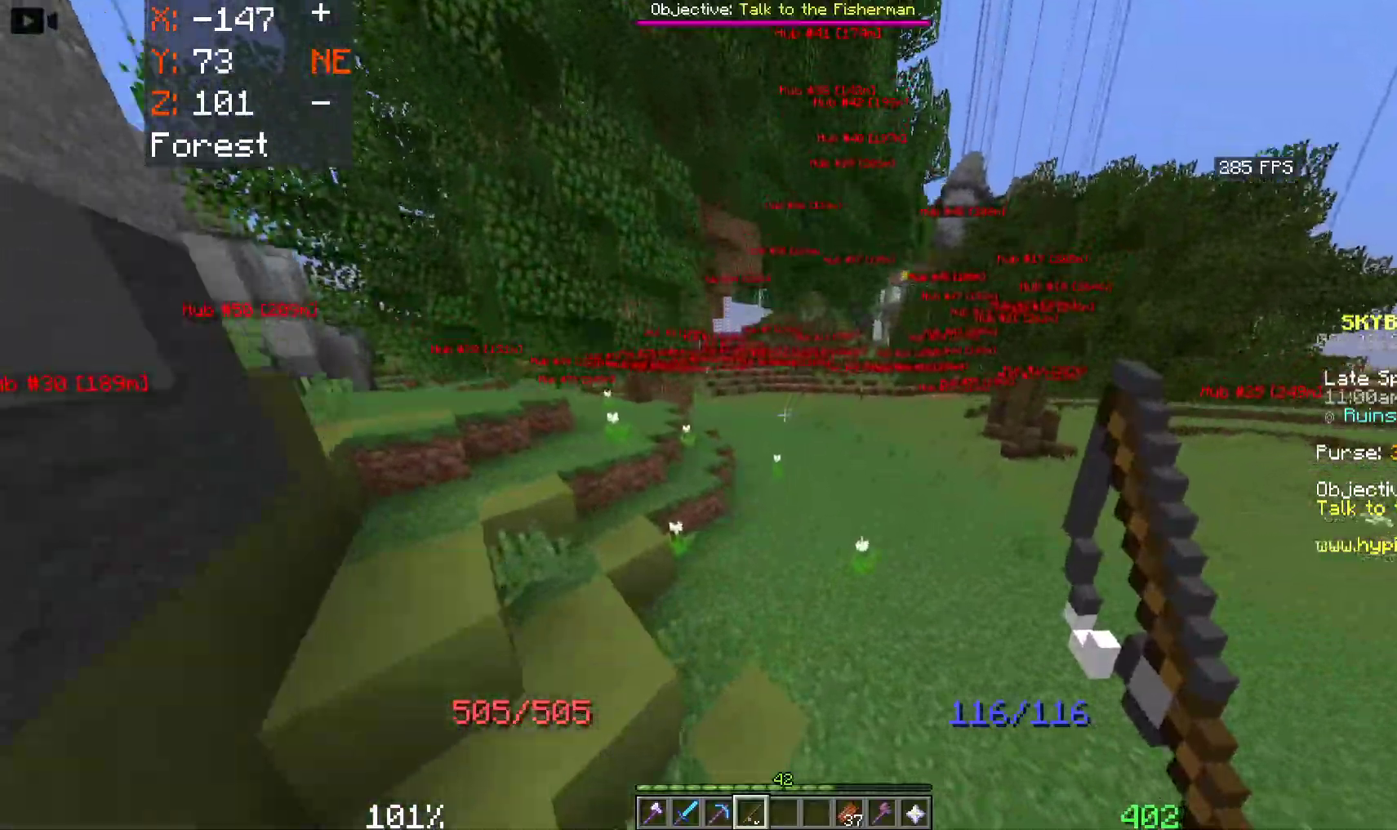
{"keys": ["space", "w"], "mouse": [], "events": []}
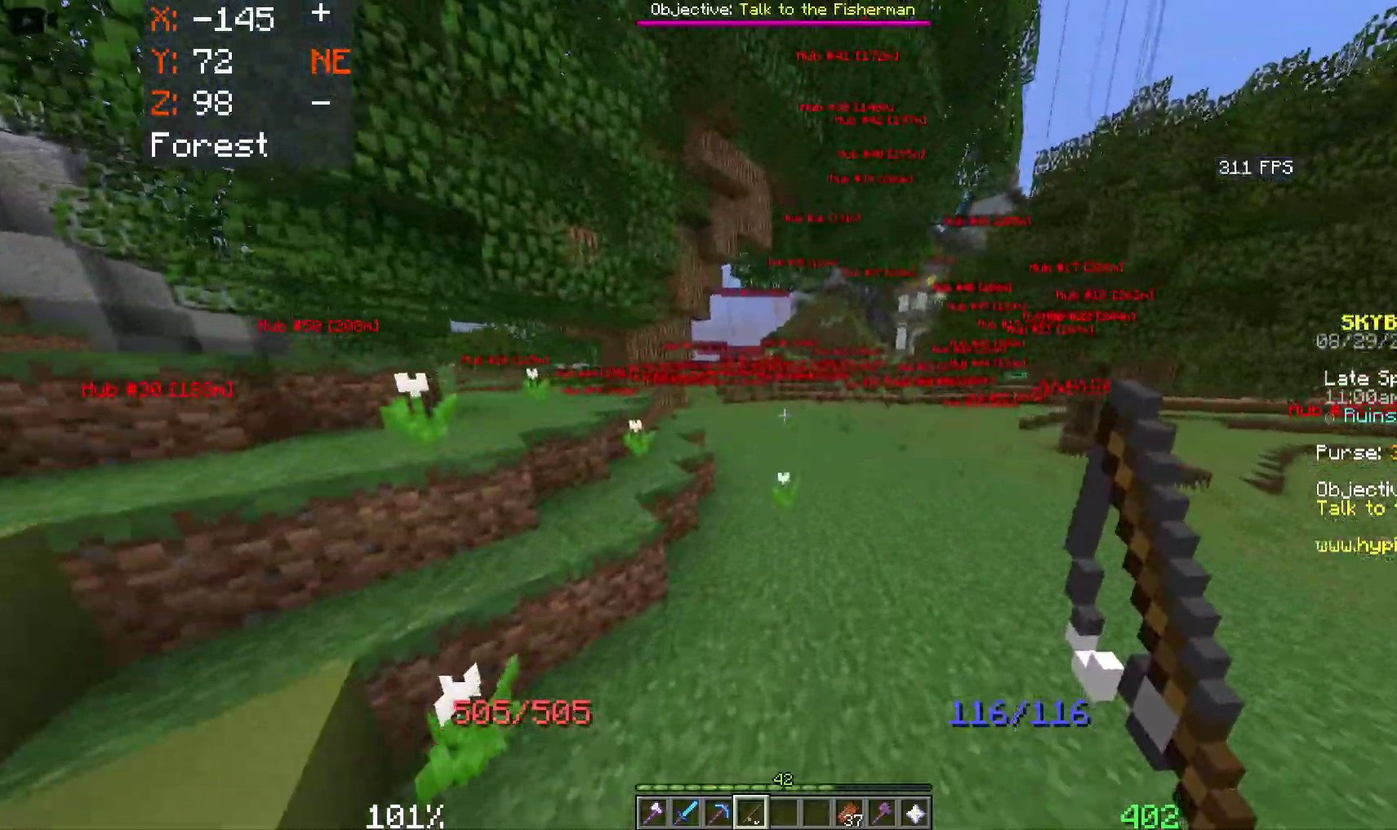
{"keys": ["space", "w"], "mouse": ["right"], "events": [[500, "mouse_right", "down"]]}
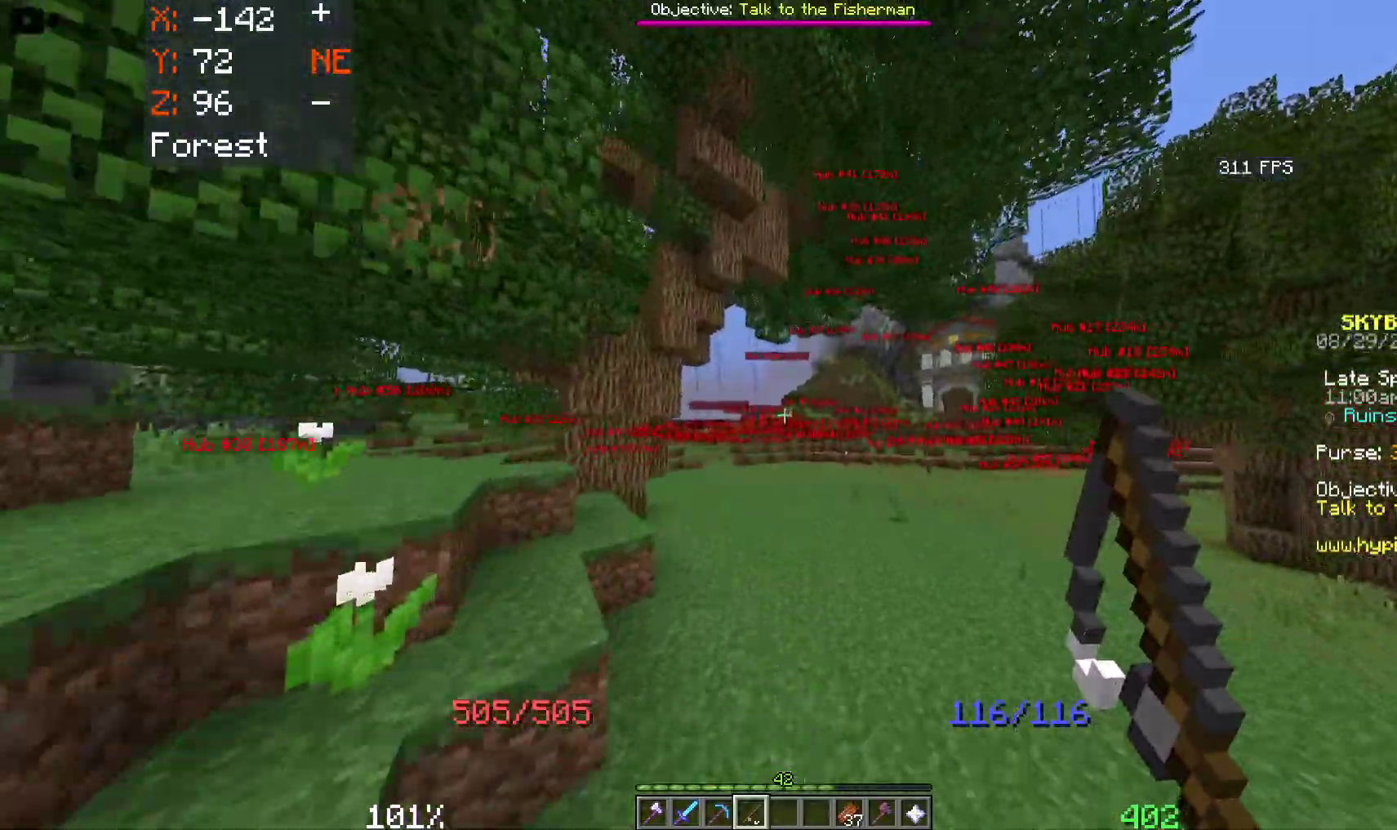
{"keys": ["space", "w"], "mouse": [], "events": [[217, "mouse_right", "up"]]}